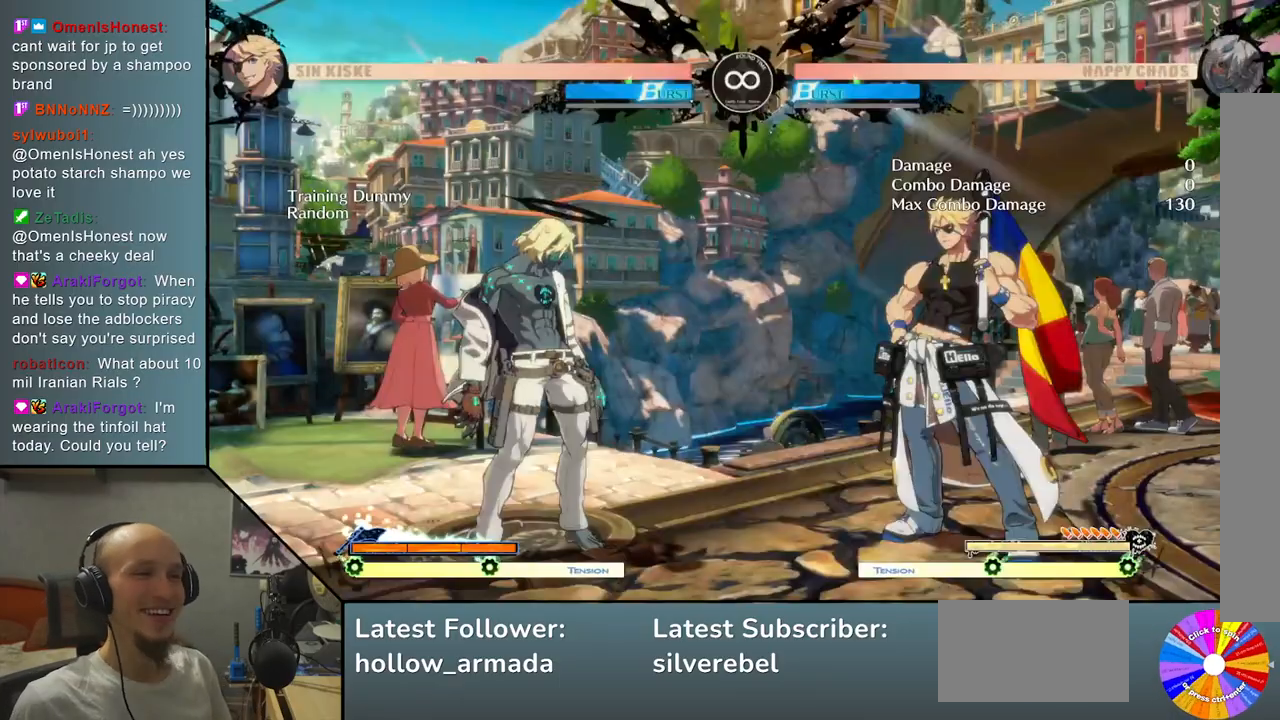
Gameplay with a controller (arcade stick); each line is a JSON object with the inputs held at the frame after it. "events" lists button and stick changes between this image and that frame as [ms after this image, input, new state], when the widget could be followed in between. Not read: L3 R3 other_buttons.
{"buttons": ["CROSS"], "left_stick": "center", "events": [[100, "left_stick", "up"], [233, "TRIANGLE", "down"], [233, "left_stick", "center"], [333, "TRIANGLE", "up"], [450, "CROSS", "down"]]}
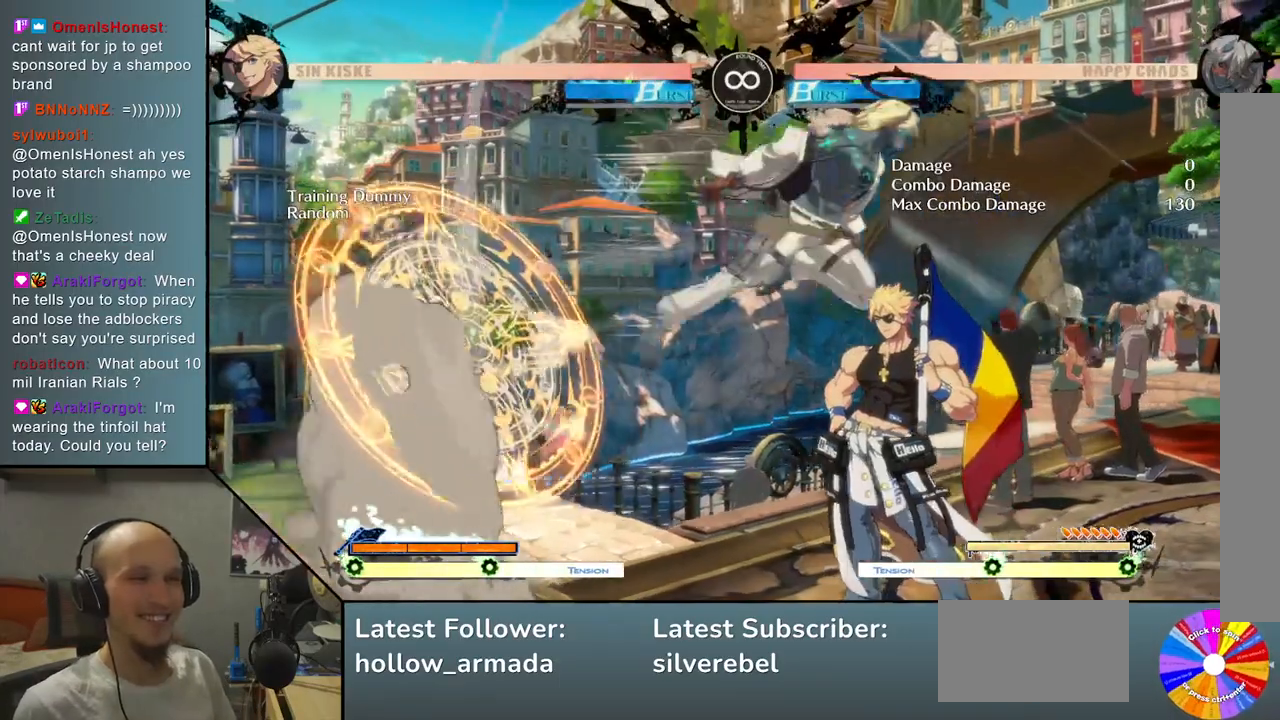
{"buttons": [], "left_stick": "left", "events": [[50, "CROSS", "up"], [133, "L2", "down"], [333, "left_stick", "left"], [483, "L2", "up"]]}
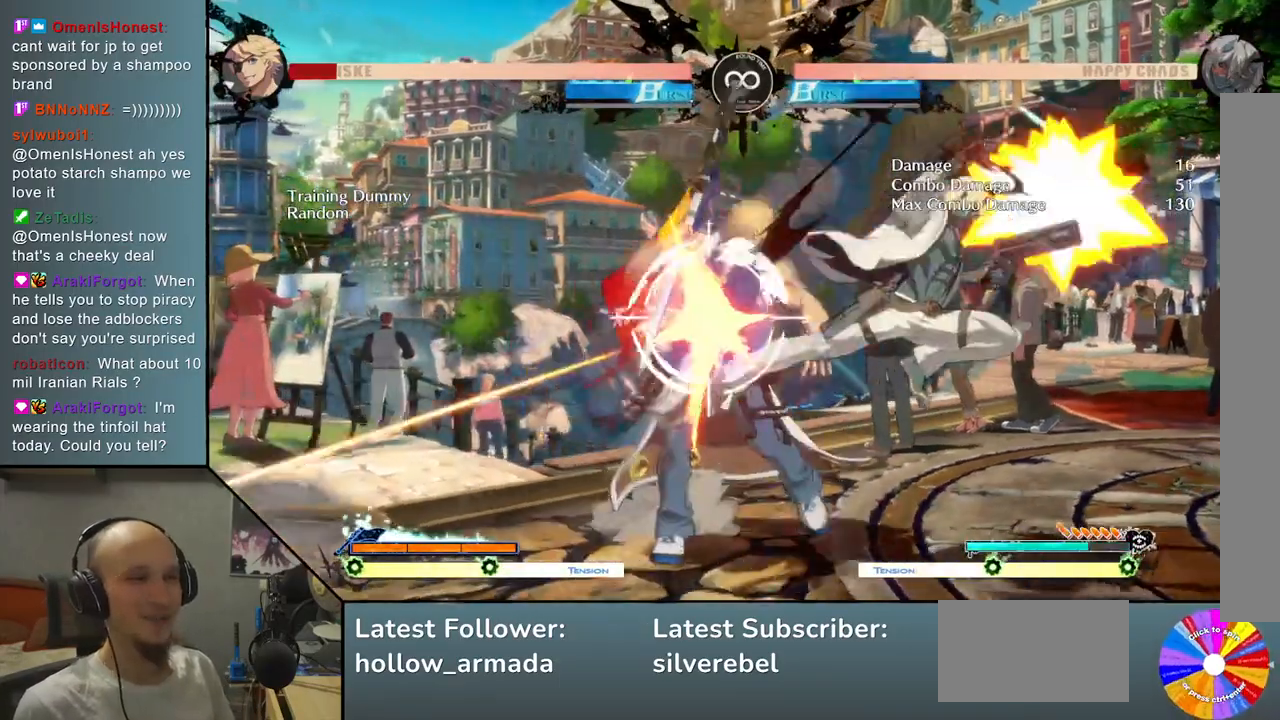
{"buttons": ["L2"], "left_stick": "center", "events": [[33, "left_stick", "down"], [150, "left_stick", "right"], [233, "SQUARE", "down"], [250, "left_stick", "center"], [317, "SQUARE", "up"], [450, "L2", "down"]]}
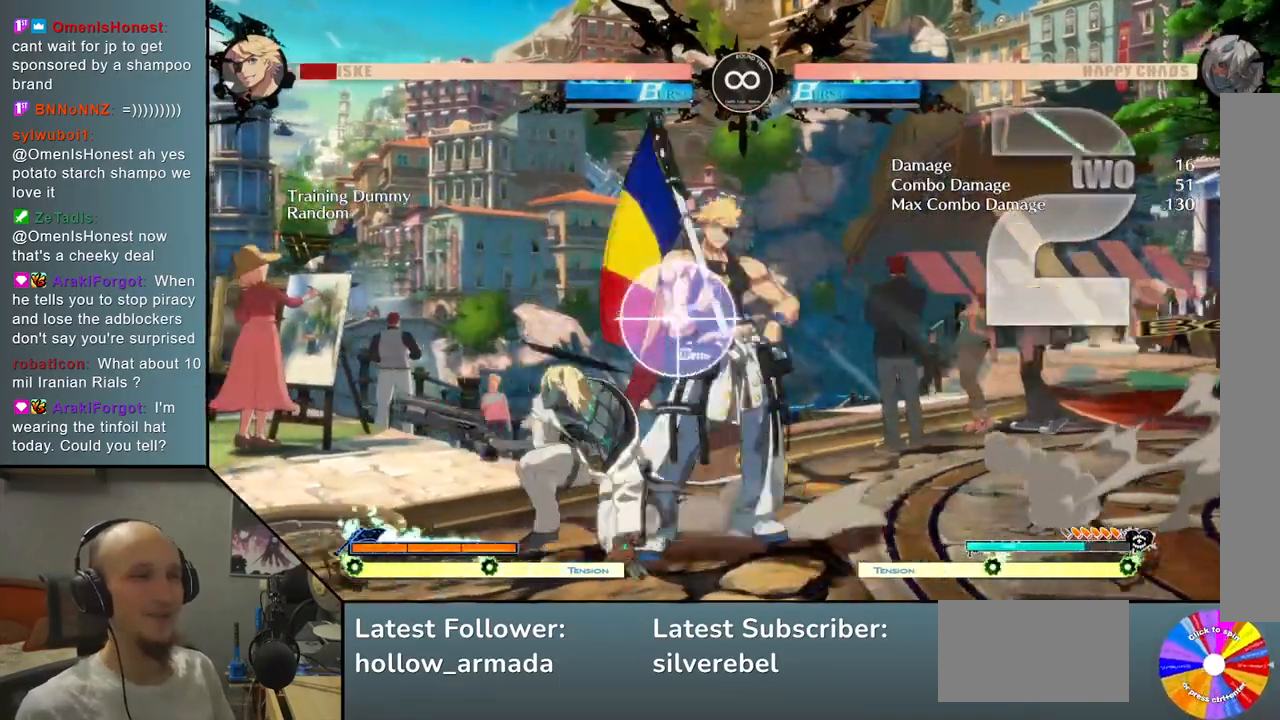
{"buttons": [], "left_stick": "center", "events": [[100, "L2", "up"], [250, "SELECT", "down"], [383, "SELECT", "up"]]}
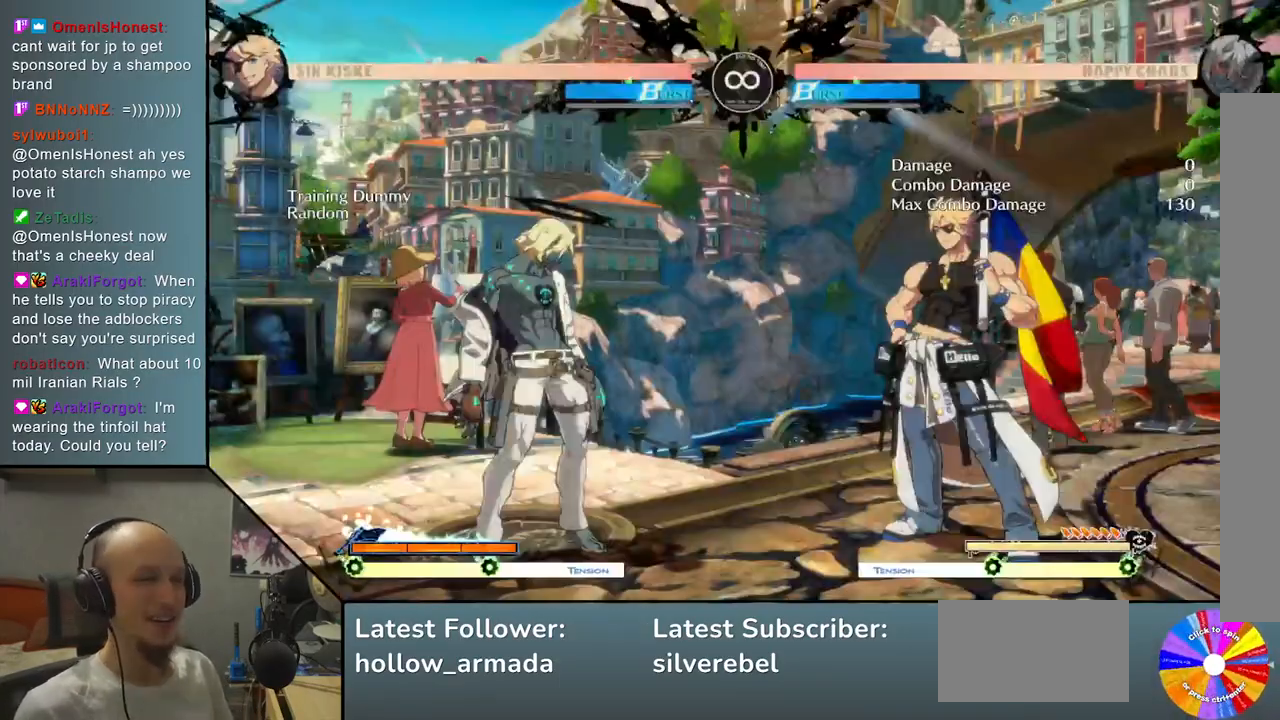
{"buttons": [], "left_stick": "center", "events": [[233, "left_stick", "up"], [333, "left_stick", "center"], [367, "TRIANGLE", "down"], [483, "TRIANGLE", "up"]]}
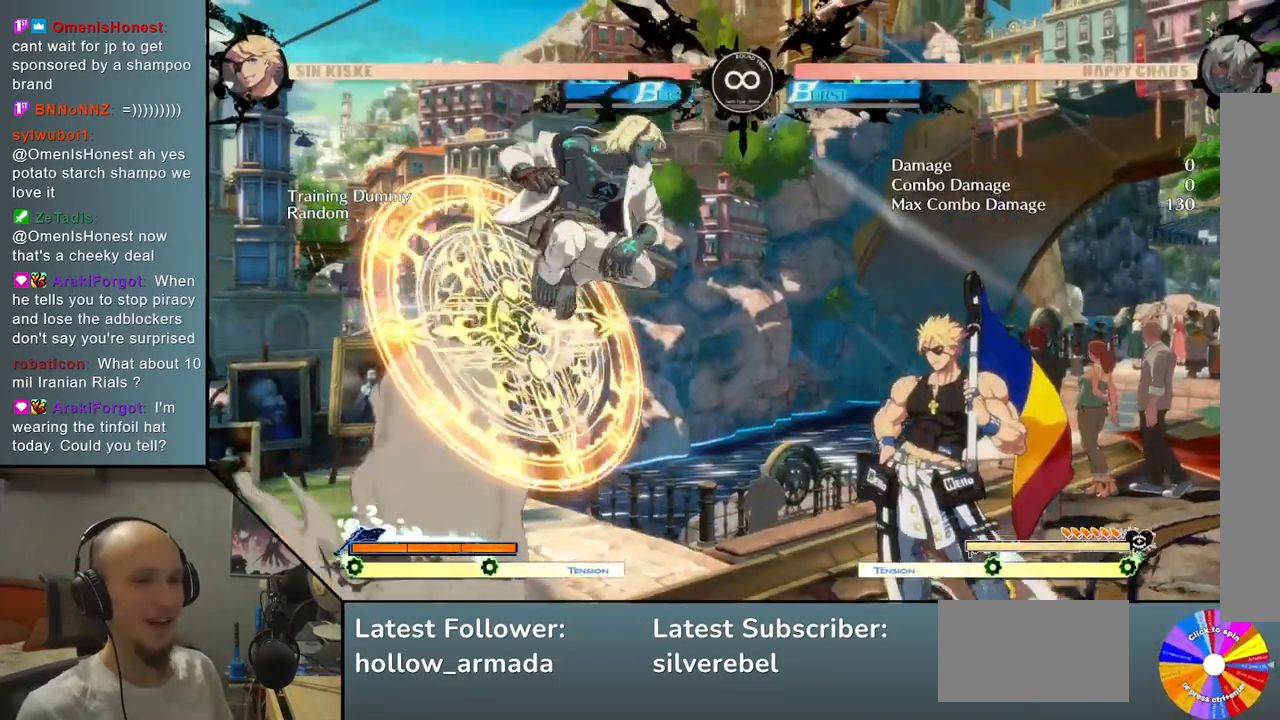
{"buttons": ["L2"], "left_stick": "center", "events": [[100, "CROSS", "down"], [183, "CROSS", "up"], [267, "L2", "down"]]}
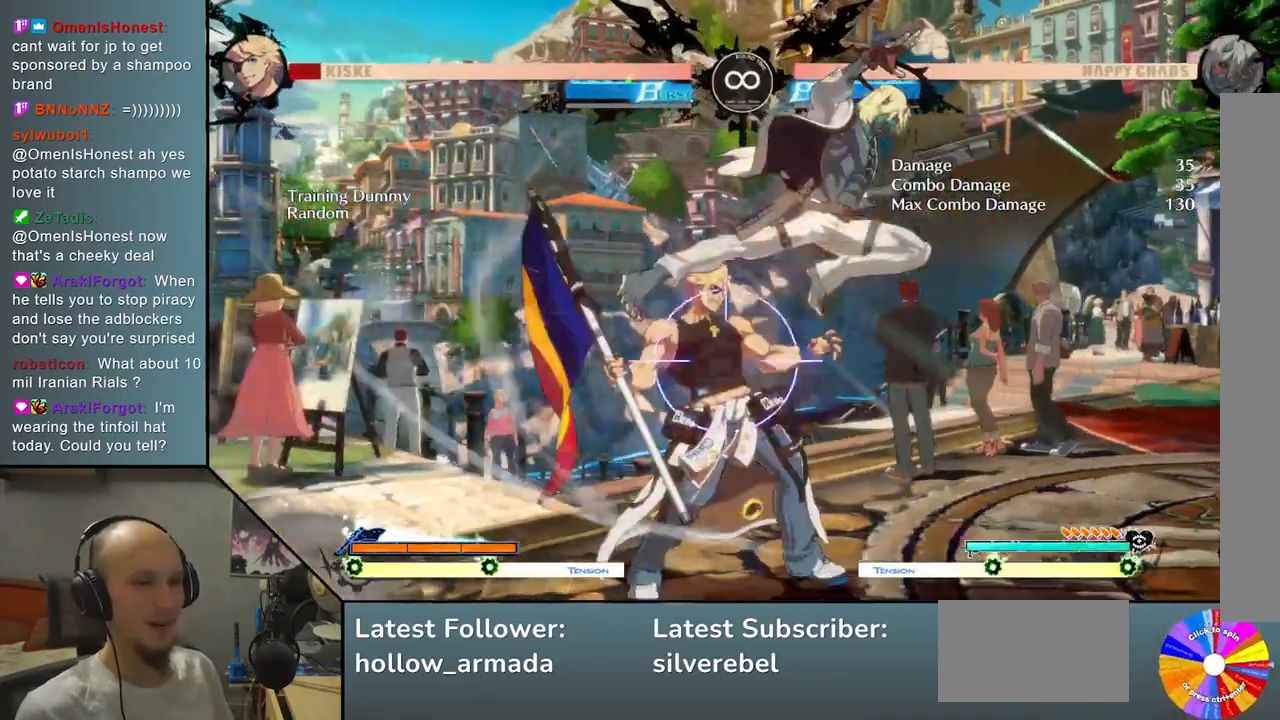
{"buttons": [], "left_stick": "center", "events": [[50, "left_stick", "left"], [200, "L2", "up"], [250, "left_stick", "down"], [350, "left_stick", "right"], [417, "SQUARE", "down"], [467, "left_stick", "center"], [500, "SQUARE", "up"]]}
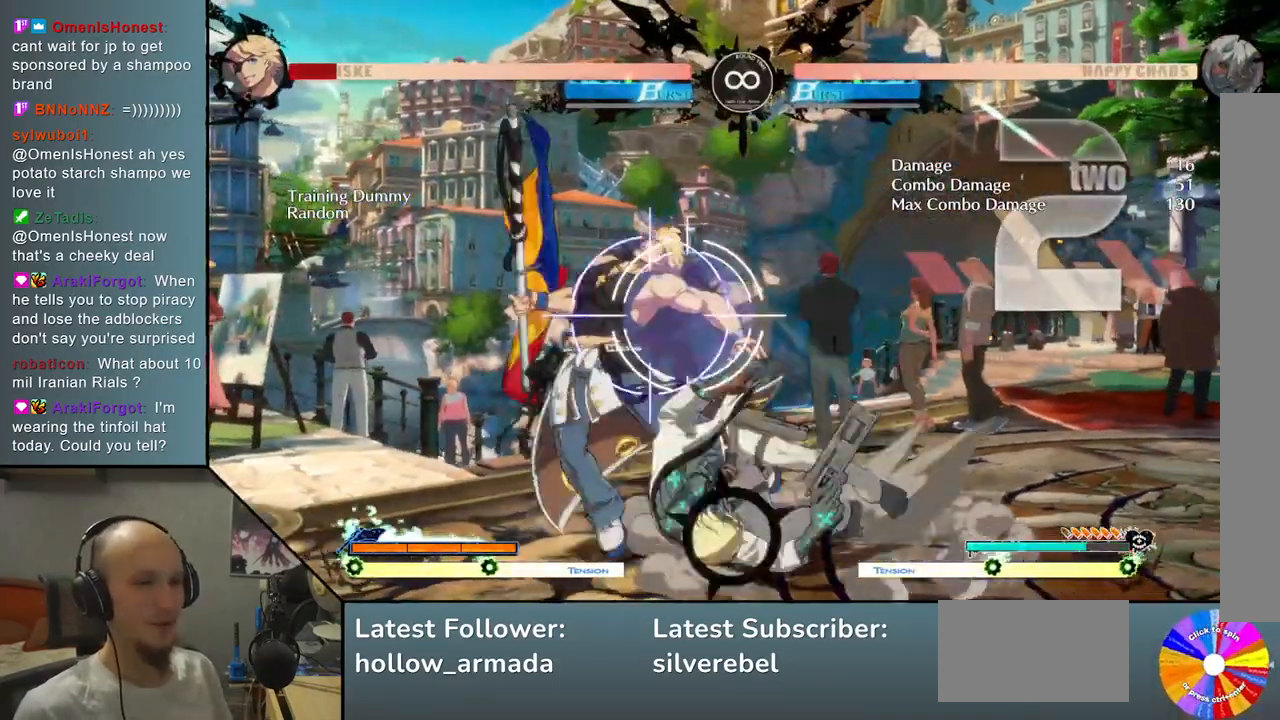
{"buttons": [], "left_stick": "right", "events": [[117, "L2", "down"], [217, "left_stick", "left"], [267, "L2", "up"], [367, "left_stick", "down"], [467, "left_stick", "right"]]}
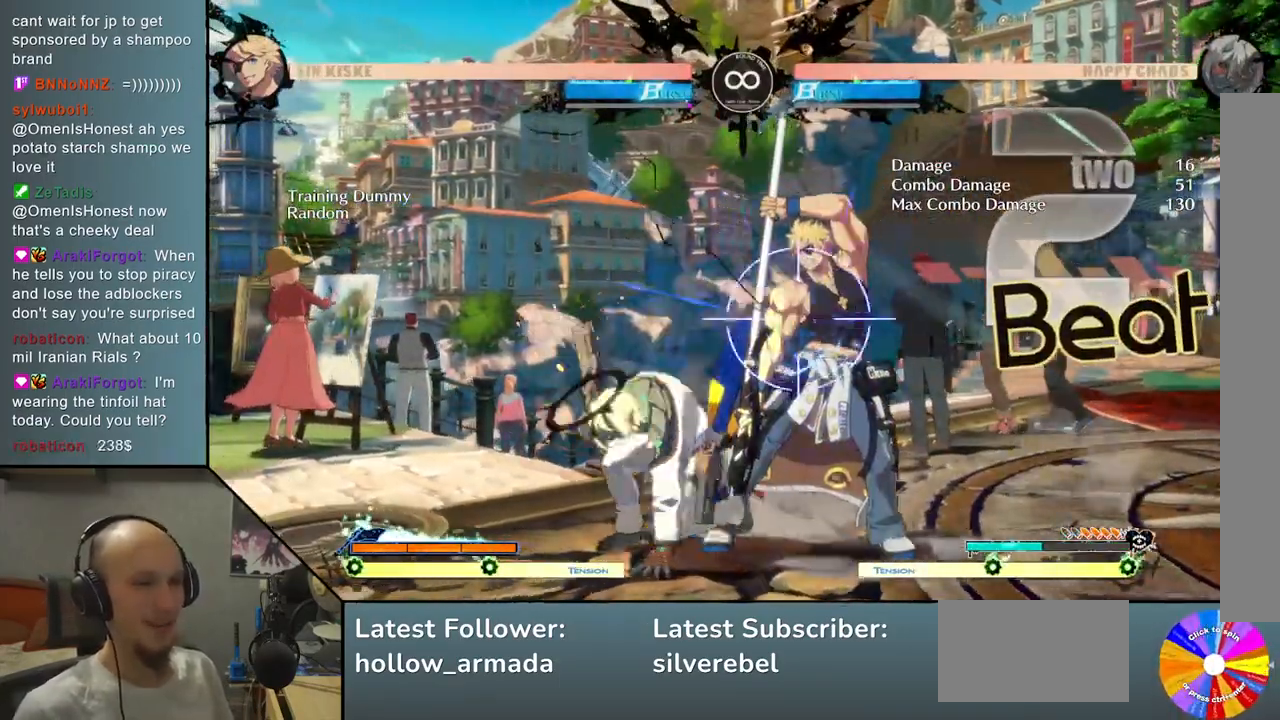
{"buttons": [], "left_stick": "left", "events": [[33, "CROSS", "down"], [133, "CROSS", "up"], [250, "left_stick", "down"], [333, "left_stick", "left"], [417, "SQUARE", "down"], [500, "SQUARE", "up"]]}
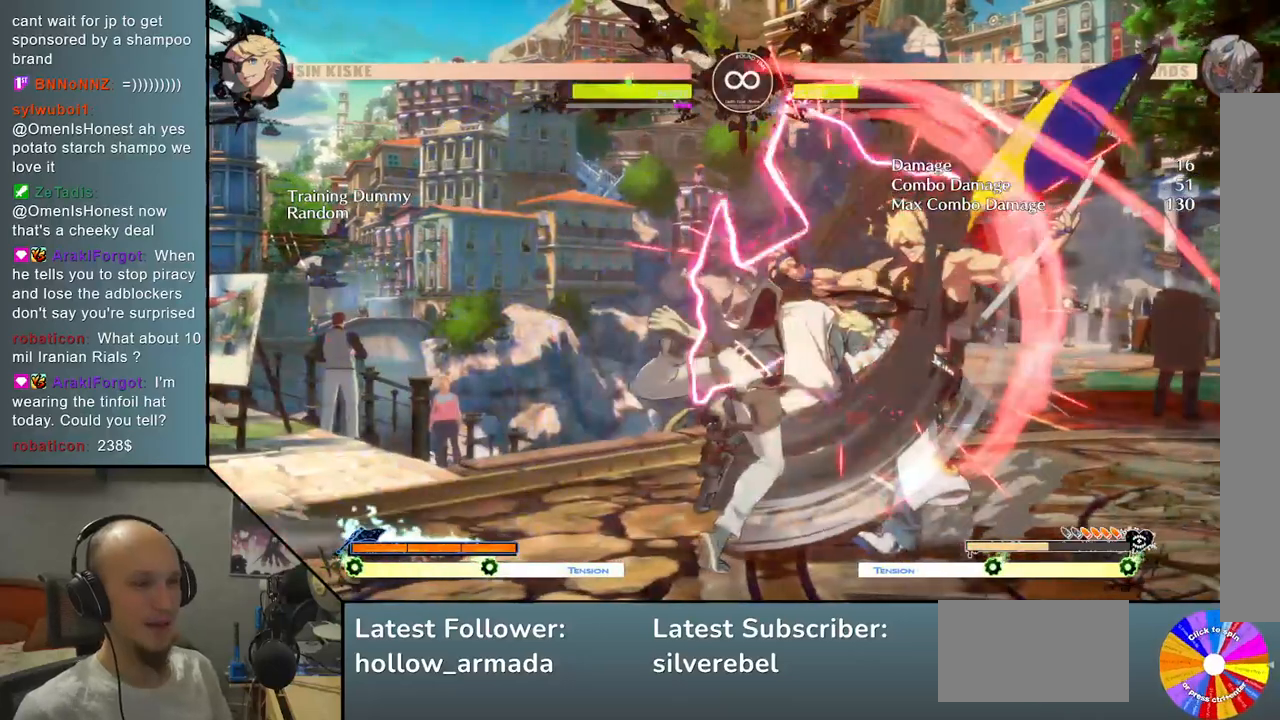
{"buttons": ["CROSS"], "left_stick": "down", "events": [[17, "left_stick", "center"], [167, "SQUARE", "down"], [200, "left_stick", "down"], [267, "SQUARE", "up"], [417, "CROSS", "down"]]}
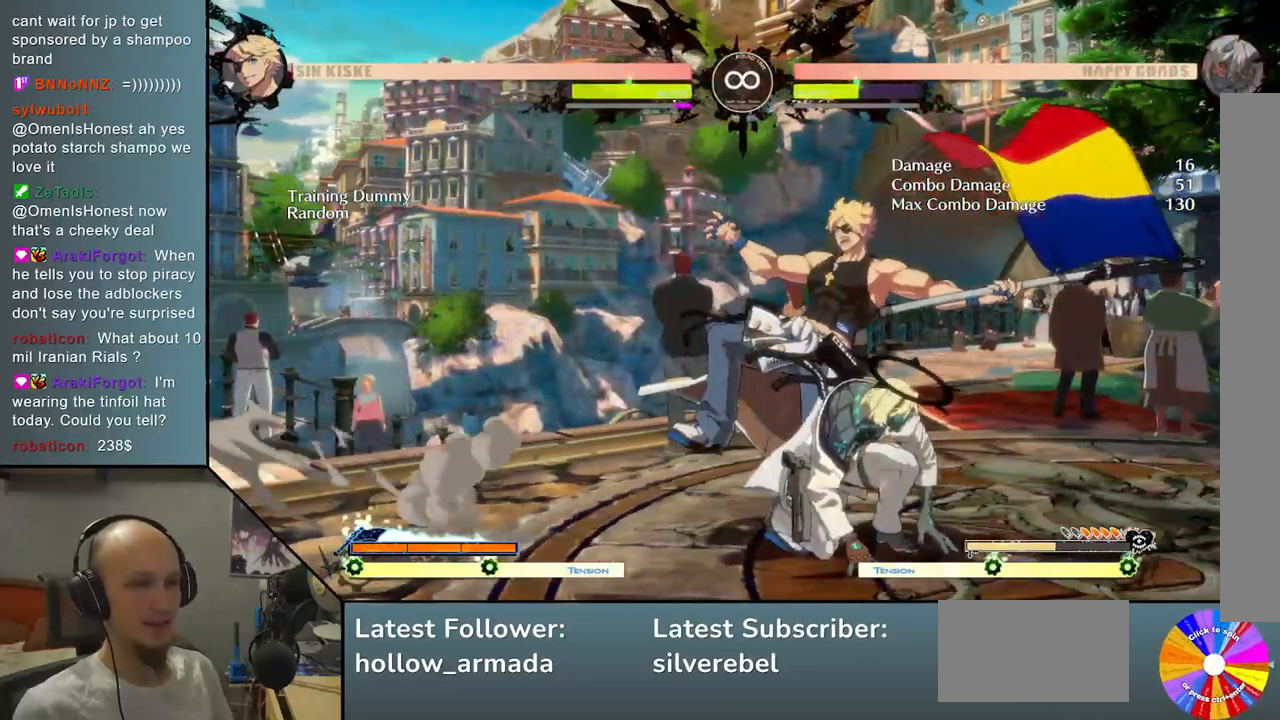
{"buttons": [], "left_stick": "down", "events": [[17, "CROSS", "up"], [67, "left_stick", "down-right"], [250, "left_stick", "down"], [267, "R2", "down"], [383, "left_stick", "center"], [400, "R2", "up"], [483, "left_stick", "down"]]}
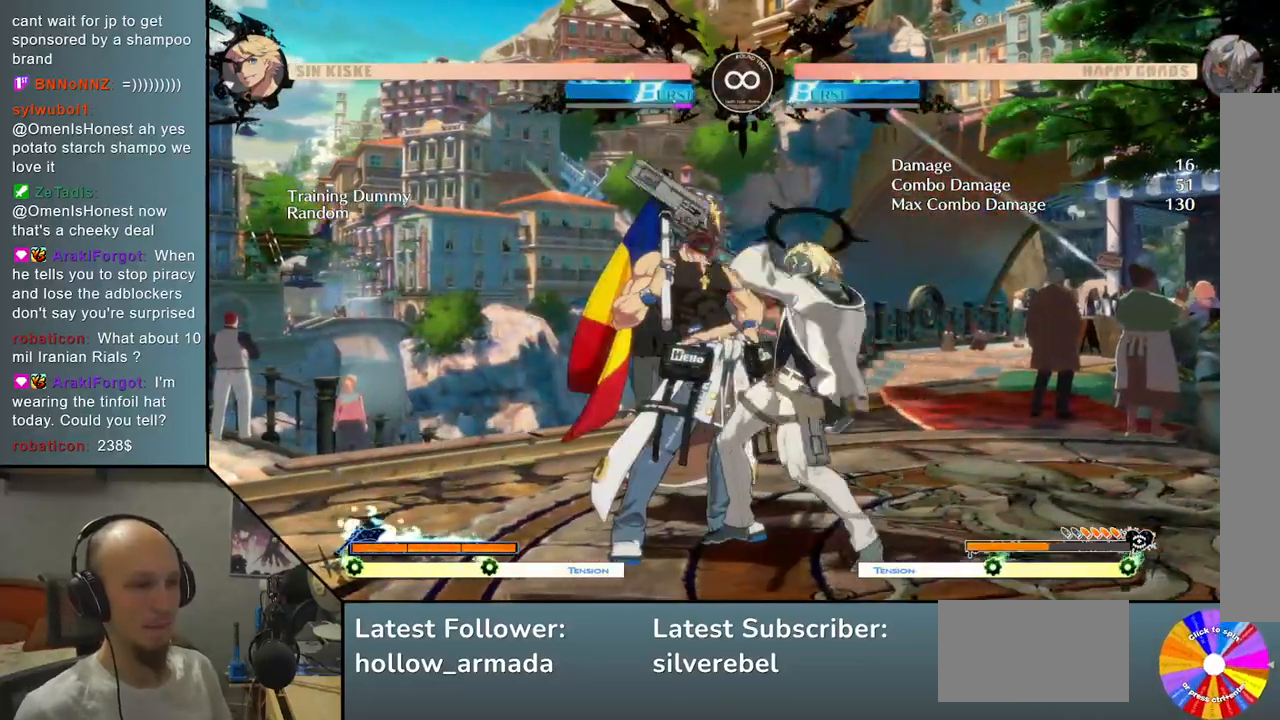
{"buttons": [], "left_stick": "center", "events": [[33, "CIRCLE", "down"], [117, "left_stick", "down-right"], [150, "CIRCLE", "up"], [300, "left_stick", "center"]]}